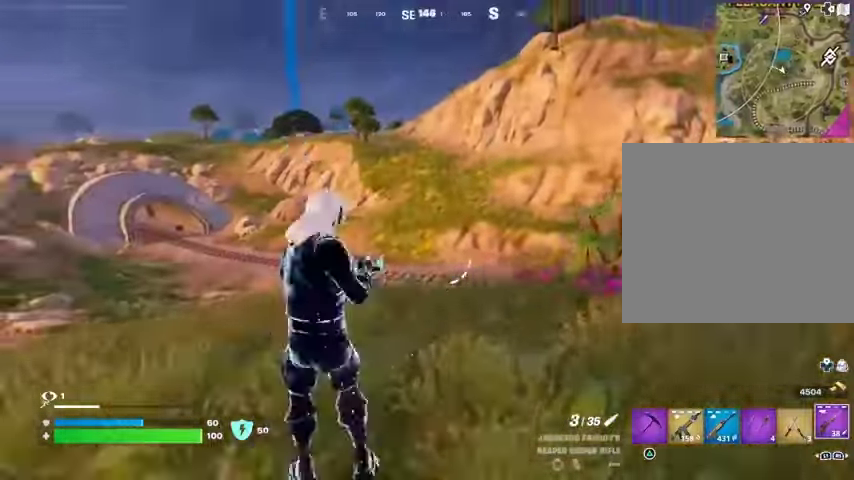
Gameplay with a controller (PlayStation layout); each line is a JSON object with the inputs held at the frame after it. "events" lists button and stick changes between this image and that frame as [ms after this image, input, new state], when the widget could be followed in between.
{"buttons": ["L2"], "left_stick": "right", "right_stick": "center", "events": [[67, "L1", "down"], [233, "right_stick", "up-left"], [267, "L1", "up"], [500, "right_stick", "center"]]}
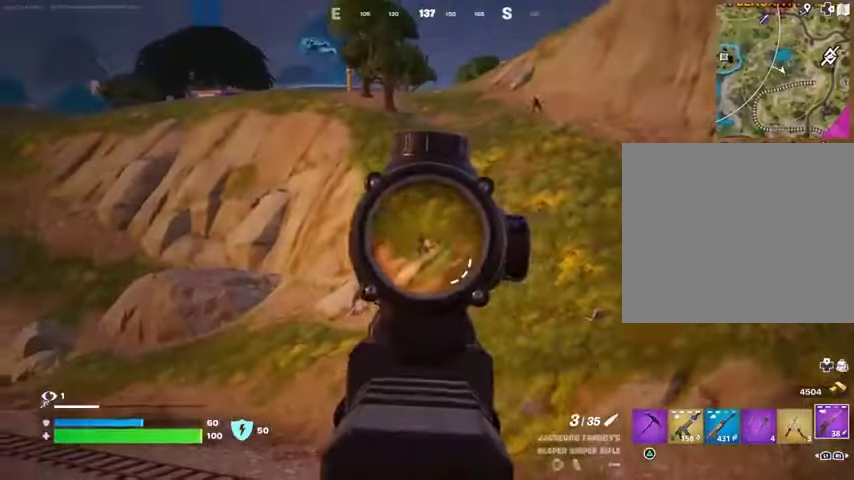
{"buttons": ["R1", "R2"], "left_stick": "up-left", "right_stick": "down-left", "events": [[233, "left_stick", "up"], [300, "right_stick", "up-left"], [333, "left_stick", "up-left"], [433, "R2", "down"], [500, "L2", "up"], [500, "R1", "down"], [500, "right_stick", "down-left"]]}
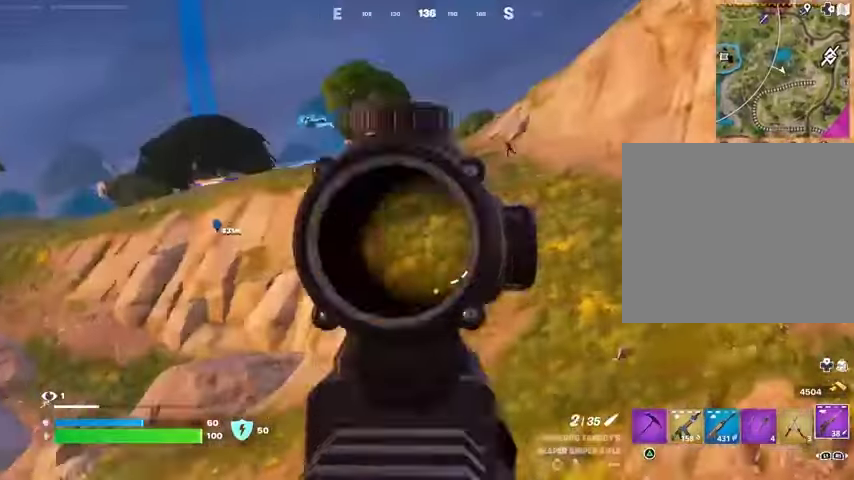
{"buttons": [], "left_stick": "up-left", "right_stick": "right", "events": [[33, "R1", "up"], [33, "R2", "up"], [233, "L3", "down"], [367, "L3", "up"], [367, "right_stick", "center"], [500, "right_stick", "right"]]}
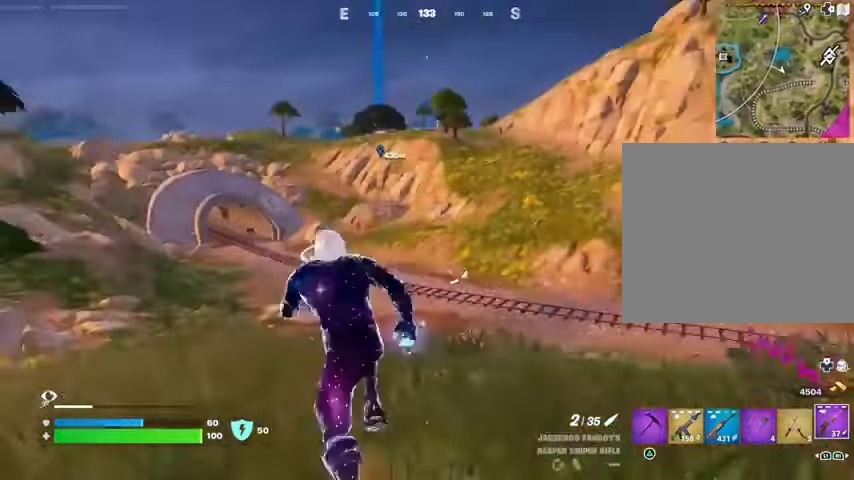
{"buttons": [], "left_stick": "up-right", "right_stick": "center", "events": [[33, "left_stick", "up-right"], [267, "right_stick", "left"], [500, "right_stick", "center"]]}
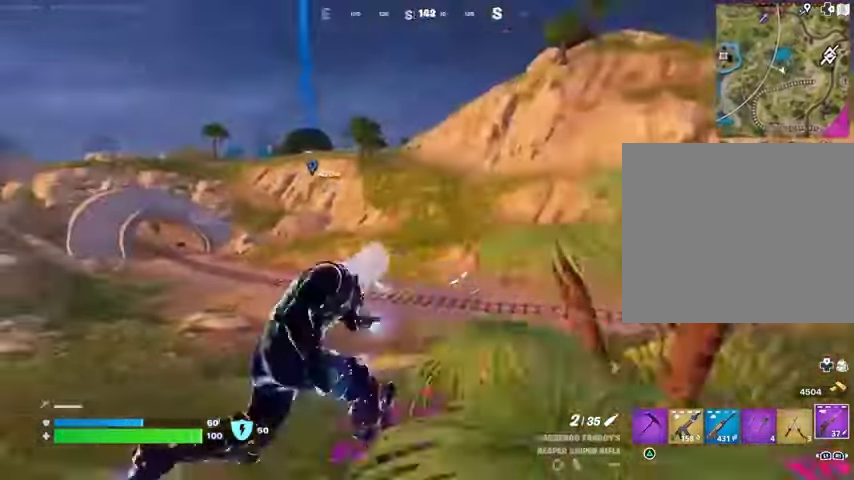
{"buttons": ["L2"], "left_stick": "left", "right_stick": "center", "events": [[100, "L2", "down"], [133, "left_stick", "left"], [233, "L1", "down"], [300, "L1", "up"]]}
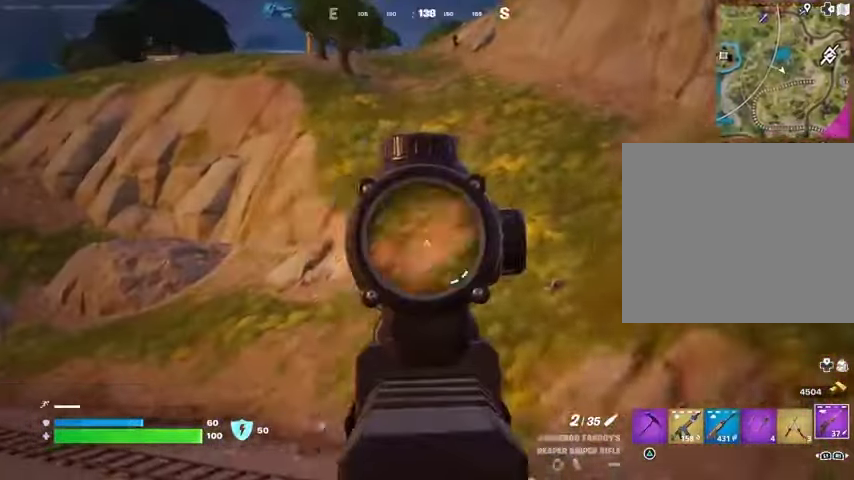
{"buttons": ["L2"], "left_stick": "up", "right_stick": "up-right", "events": [[100, "right_stick", "up-left"], [267, "right_stick", "center"], [400, "left_stick", "up"], [400, "right_stick", "up-right"]]}
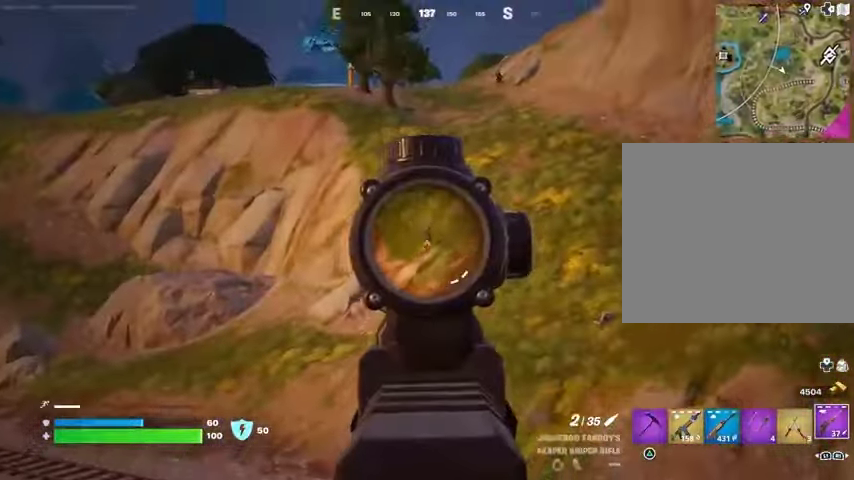
{"buttons": [], "left_stick": "up-left", "right_stick": "down-left", "events": [[267, "right_stick", "up-left"], [300, "L2", "up"], [300, "L3", "down"], [300, "R2", "down"], [300, "left_stick", "up-left"], [333, "R1", "down"], [333, "right_stick", "center"], [400, "L3", "up"], [400, "R1", "up"], [400, "R2", "up"], [467, "right_stick", "down-left"]]}
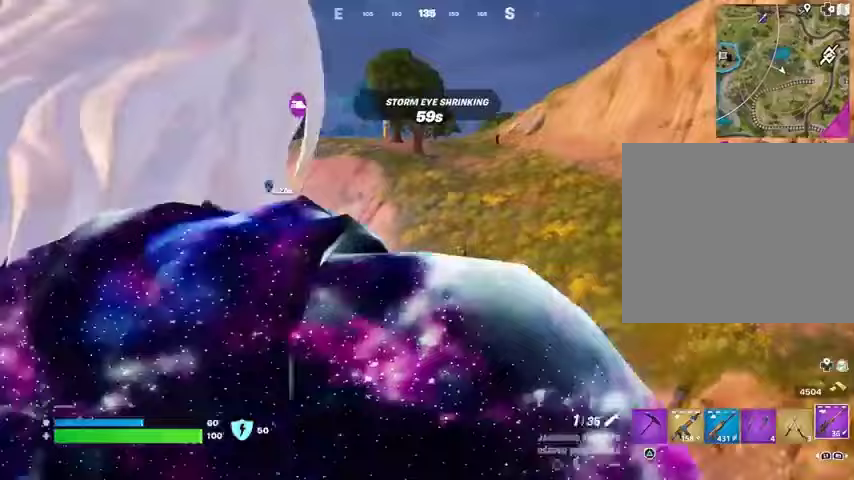
{"buttons": [], "left_stick": "up-right", "right_stick": "right", "events": [[100, "right_stick", "left"], [267, "L1", "down"], [333, "L1", "up"], [400, "right_stick", "right"], [467, "left_stick", "up-right"]]}
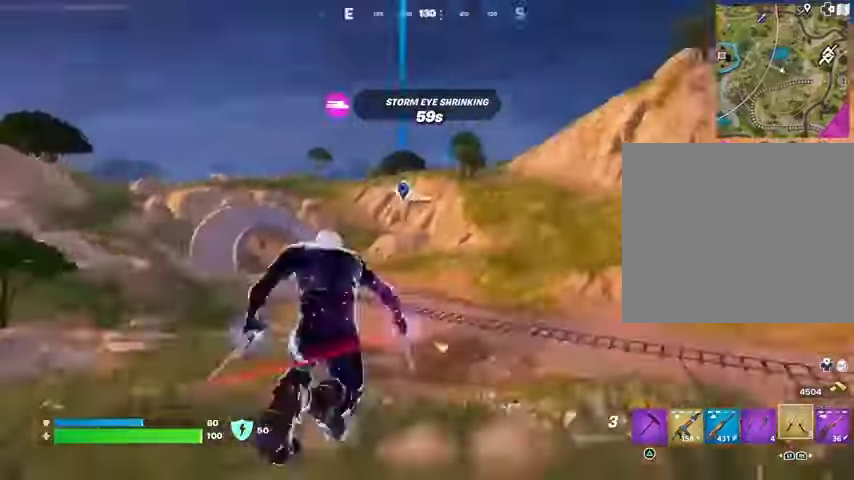
{"buttons": [], "left_stick": "up-right", "right_stick": "left", "events": [[200, "right_stick", "center"], [367, "L2", "down"], [367, "right_stick", "left"], [400, "L1", "down"], [467, "L1", "up"], [467, "L2", "up"]]}
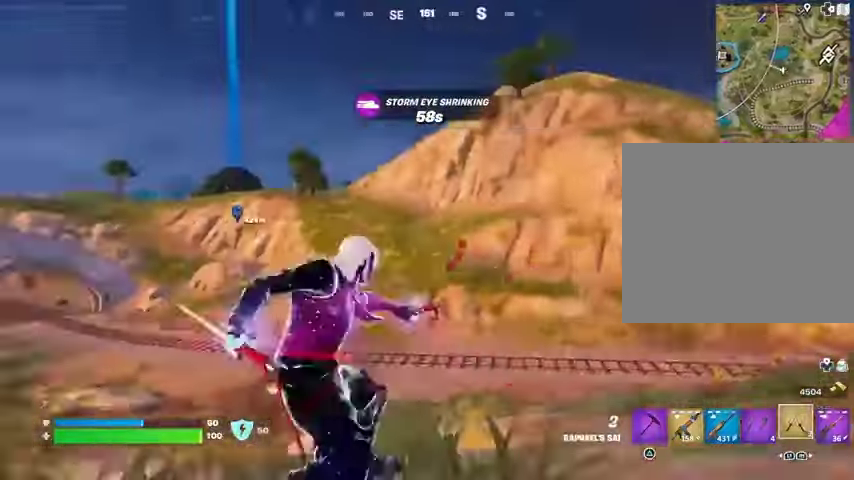
{"buttons": [], "left_stick": "up", "right_stick": "left", "events": [[67, "right_stick", "center"], [233, "right_stick", "up-right"], [300, "left_stick", "up"], [433, "right_stick", "left"]]}
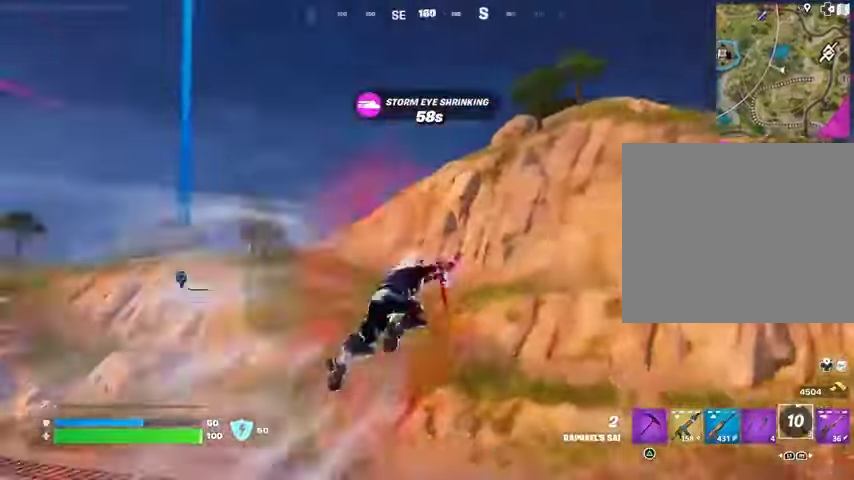
{"buttons": [], "left_stick": "up-left", "right_stick": "center", "events": [[67, "right_stick", "center"], [100, "left_stick", "center"], [500, "left_stick", "up-left"]]}
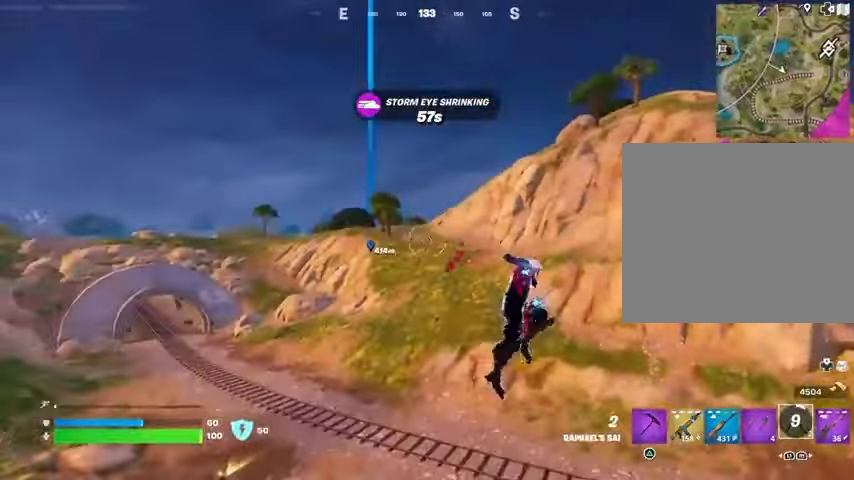
{"buttons": [], "left_stick": "up-left", "right_stick": "center", "events": [[67, "R1", "down"], [100, "R1", "up"]]}
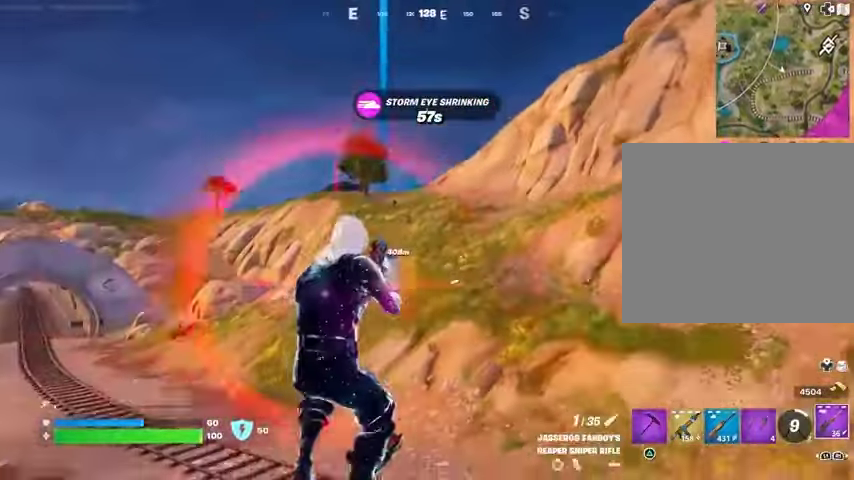
{"buttons": ["L2"], "left_stick": "up-left", "right_stick": "center", "events": [[100, "right_stick", "up-left"], [167, "right_stick", "center"], [333, "L2", "down"], [367, "L1", "down"], [367, "right_stick", "up-left"], [467, "right_stick", "center"], [500, "L1", "up"]]}
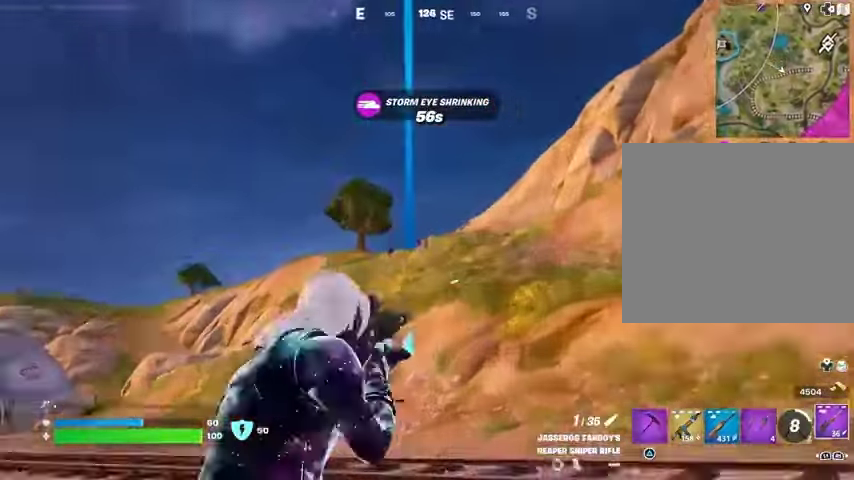
{"buttons": ["L2"], "left_stick": "up", "right_stick": "down-left", "events": [[67, "left_stick", "up"], [167, "right_stick", "up"], [233, "right_stick", "up-right"], [400, "right_stick", "center"], [500, "right_stick", "down-left"]]}
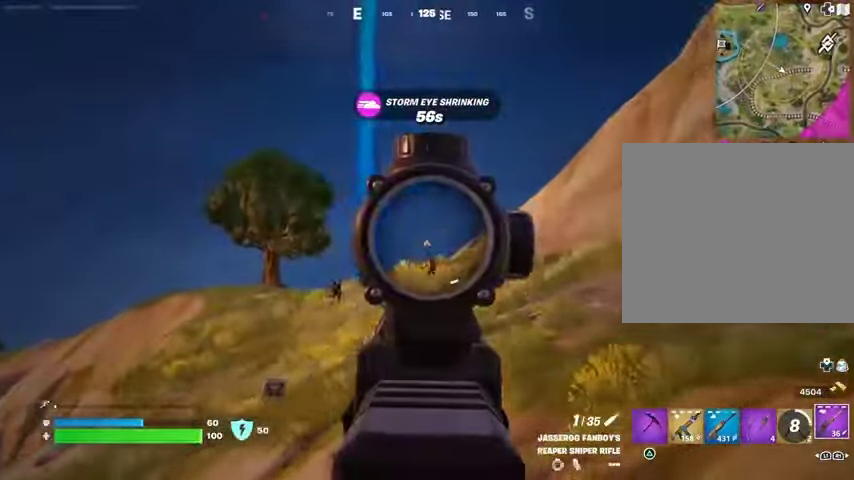
{"buttons": ["L2"], "left_stick": "up", "right_stick": "center", "events": [[200, "left_stick", "up-left"], [400, "left_stick", "up"], [400, "right_stick", "center"]]}
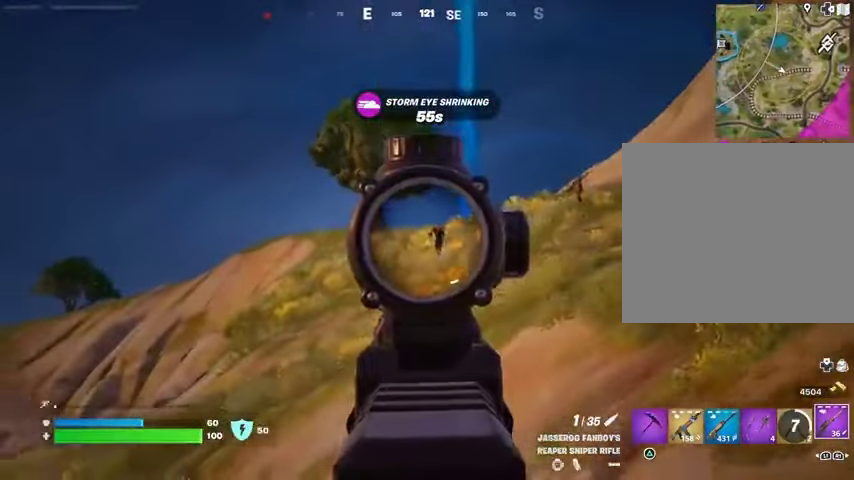
{"buttons": [], "left_stick": "up-right", "right_stick": "down-right", "events": [[133, "right_stick", "up-right"], [167, "L3", "down"], [167, "left_stick", "up-right"], [200, "L2", "up"], [200, "R2", "down"], [267, "L3", "up"], [300, "R2", "up"], [333, "L1", "down"], [333, "right_stick", "down-right"], [400, "L1", "up"]]}
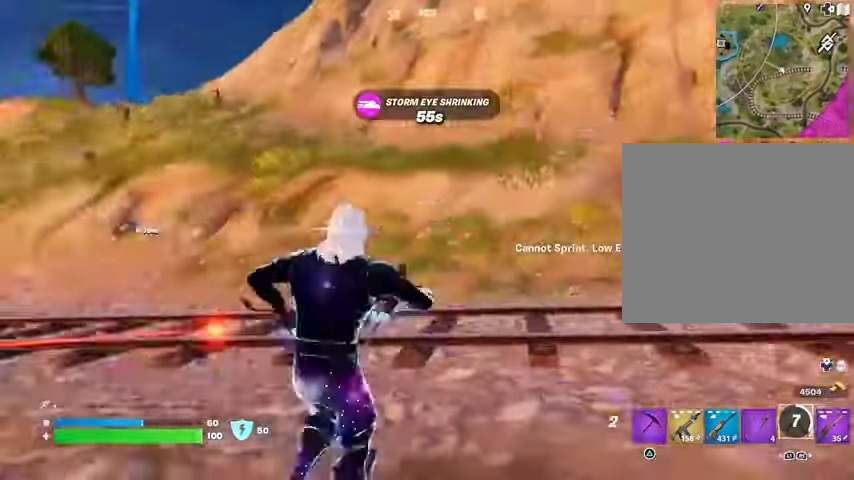
{"buttons": [], "left_stick": "up", "right_stick": "center", "events": [[33, "right_stick", "right"], [133, "CROSS", "down"], [200, "left_stick", "up"], [200, "right_stick", "center"], [233, "CROSS", "up"], [267, "L2", "down"], [300, "L1", "down"], [367, "L1", "up"], [367, "L2", "up"], [367, "right_stick", "up"], [500, "right_stick", "center"]]}
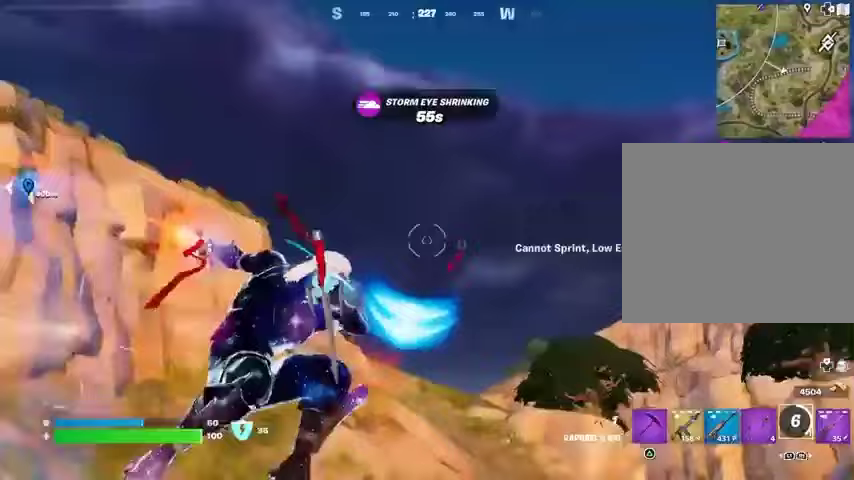
{"buttons": [], "left_stick": "up", "right_stick": "down", "events": [[200, "right_stick", "up"], [333, "right_stick", "down"]]}
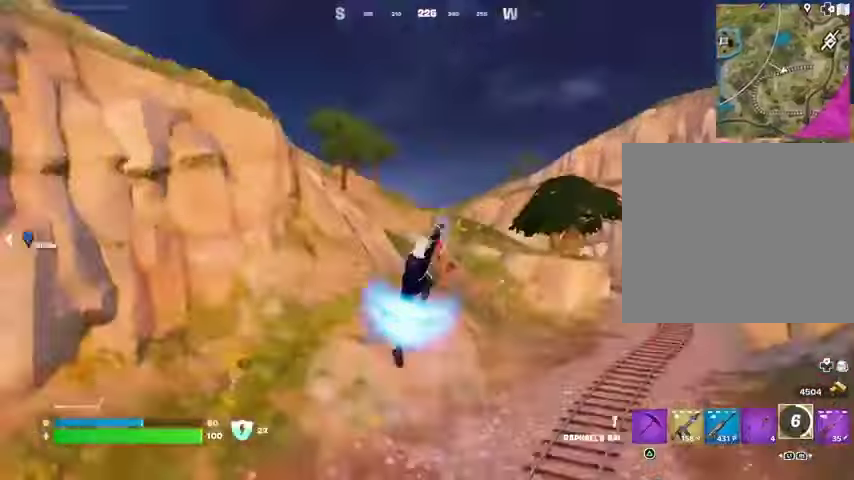
{"buttons": [], "left_stick": "up", "right_stick": "center", "events": [[100, "right_stick", "center"], [367, "right_stick", "right"], [467, "right_stick", "center"]]}
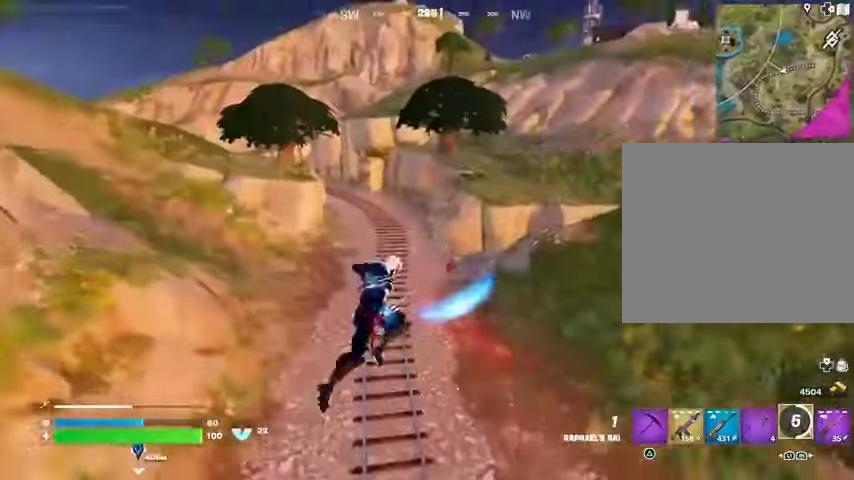
{"buttons": [], "left_stick": "left", "right_stick": "right", "events": [[233, "L1", "down"], [267, "right_stick", "down-right"], [300, "L1", "up"], [333, "right_stick", "right"], [400, "left_stick", "left"]]}
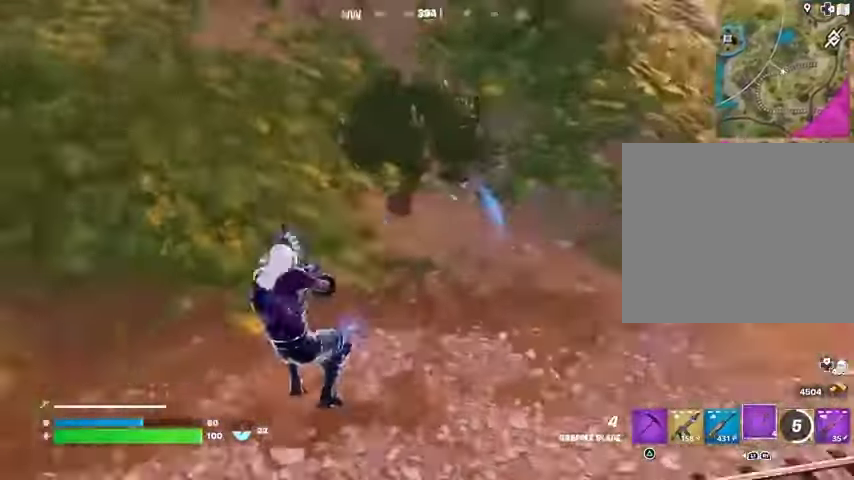
{"buttons": [], "left_stick": "left", "right_stick": "up-right", "events": [[67, "right_stick", "center"], [133, "L1", "down"], [200, "L1", "up"], [200, "R3", "down"], [267, "R3", "up"], [400, "right_stick", "up-right"]]}
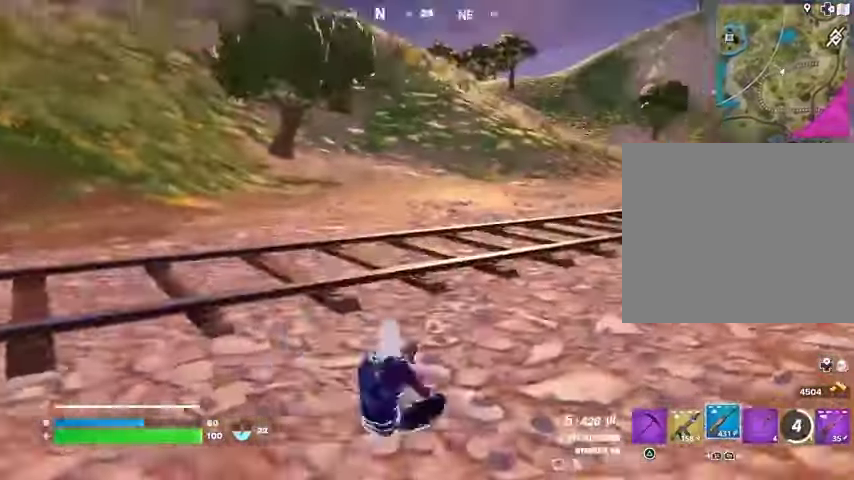
{"buttons": ["L2"], "left_stick": "down-left", "right_stick": "down-left", "events": [[267, "L2", "down"], [267, "right_stick", "center"], [467, "left_stick", "down-left"], [500, "right_stick", "down-left"]]}
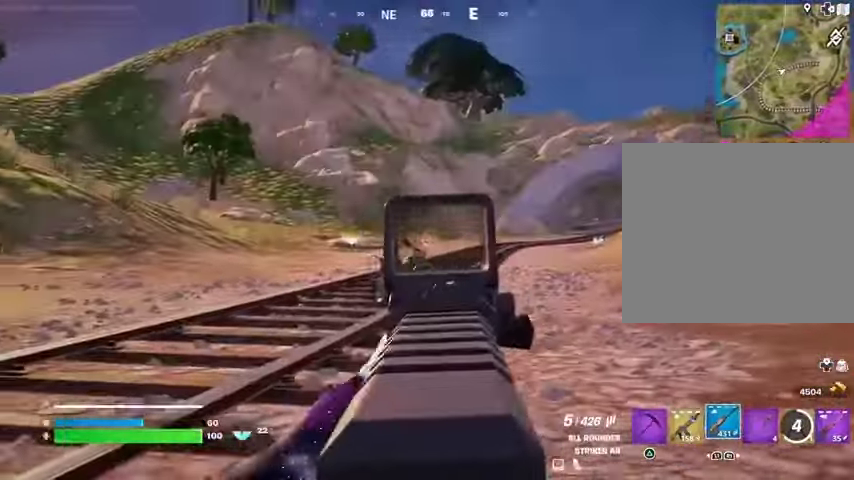
{"buttons": [], "left_stick": "up-right", "right_stick": "right", "events": [[67, "left_stick", "down"], [67, "right_stick", "center"], [133, "right_stick", "down"], [233, "right_stick", "down-right"], [300, "L2", "up"], [367, "left_stick", "up-right"], [400, "L3", "down"], [433, "right_stick", "right"], [467, "L3", "up"]]}
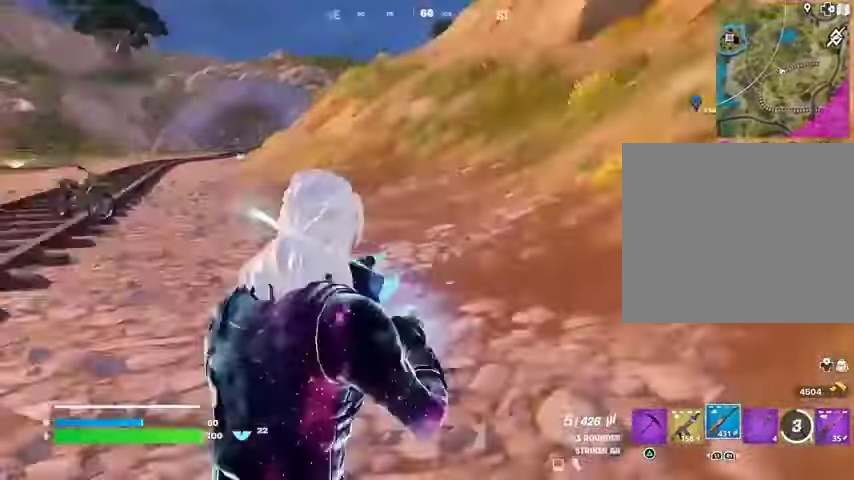
{"buttons": [], "left_stick": "up-right", "right_stick": "center", "events": [[267, "R1", "down"], [333, "right_stick", "center"], [367, "R1", "up"], [433, "R1", "down"], [500, "R1", "up"]]}
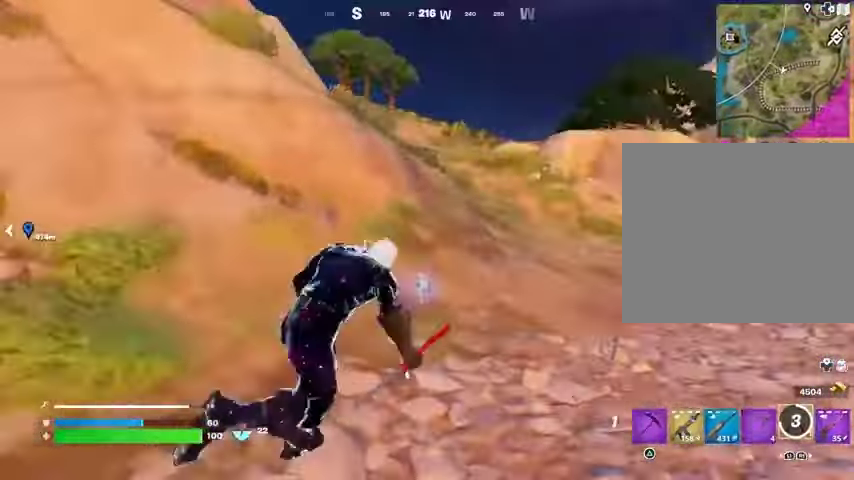
{"buttons": [], "left_stick": "down-right", "right_stick": "center", "events": [[67, "right_stick", "left"], [100, "left_stick", "right"], [333, "right_stick", "center"], [367, "CROSS", "down"], [467, "CROSS", "up"], [500, "left_stick", "down-right"]]}
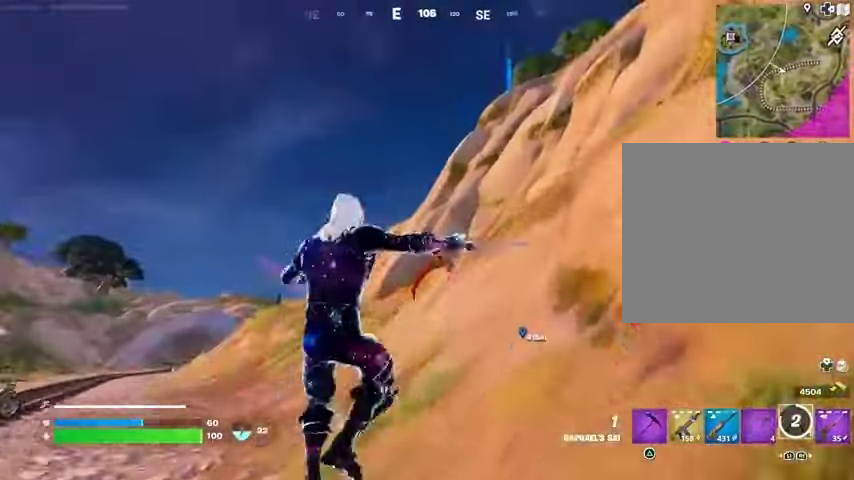
{"buttons": [], "left_stick": "right", "right_stick": "center", "events": [[67, "R1", "down"], [167, "R1", "up"], [333, "left_stick", "right"], [400, "SQUARE", "down"], [433, "SQUARE", "up"]]}
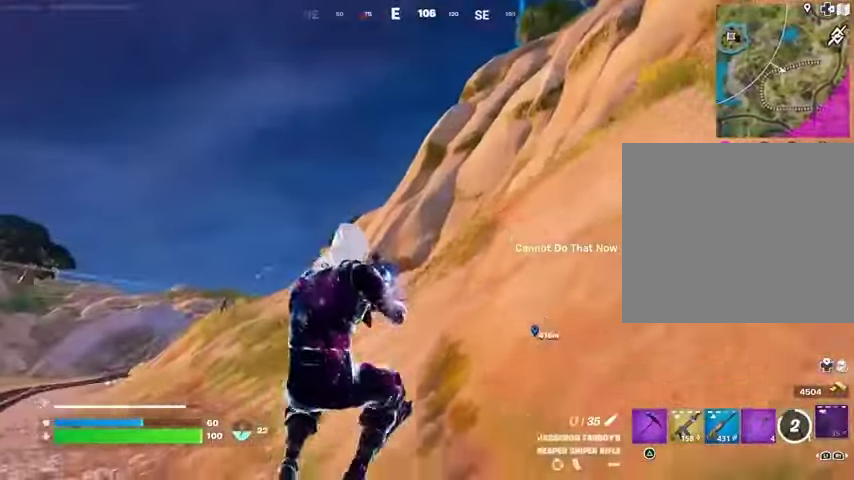
{"buttons": ["L1"], "left_stick": "up", "right_stick": "center", "events": [[67, "R3", "down"], [67, "right_stick", "down"], [133, "R3", "up"], [167, "right_stick", "right"], [300, "L3", "down"], [300, "left_stick", "up-right"], [400, "CROSS", "down"], [400, "L3", "up"], [400, "left_stick", "up"], [467, "L1", "down"], [467, "right_stick", "center"], [500, "CROSS", "up"]]}
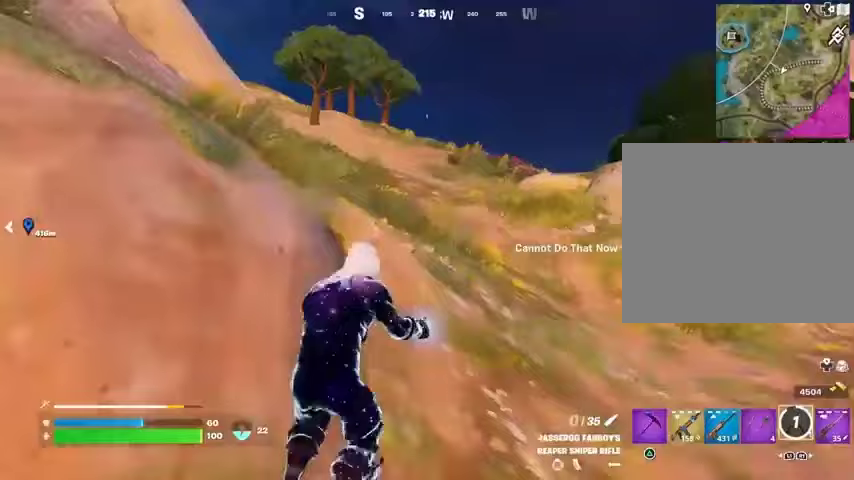
{"buttons": [], "left_stick": "up", "right_stick": "center", "events": [[33, "L1", "up"], [333, "L2", "down"], [333, "right_stick", "up"], [433, "L2", "up"], [467, "right_stick", "center"]]}
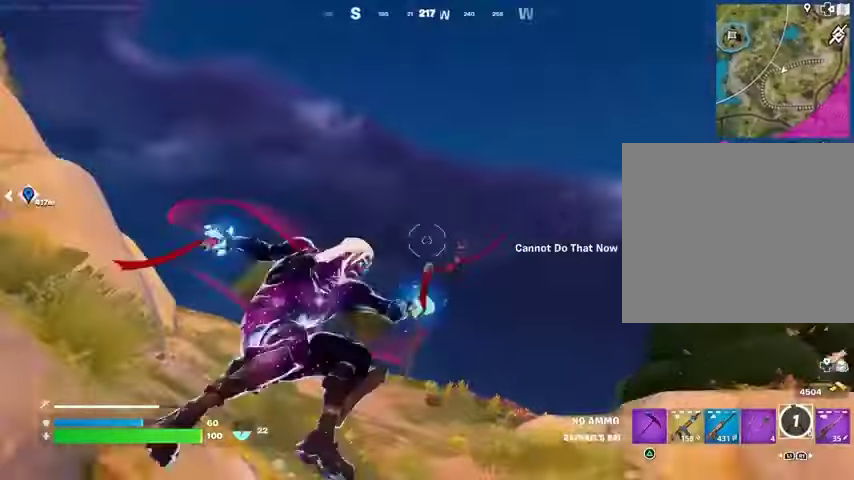
{"buttons": [], "left_stick": "up", "right_stick": "down", "events": [[267, "right_stick", "up-right"], [400, "right_stick", "down"]]}
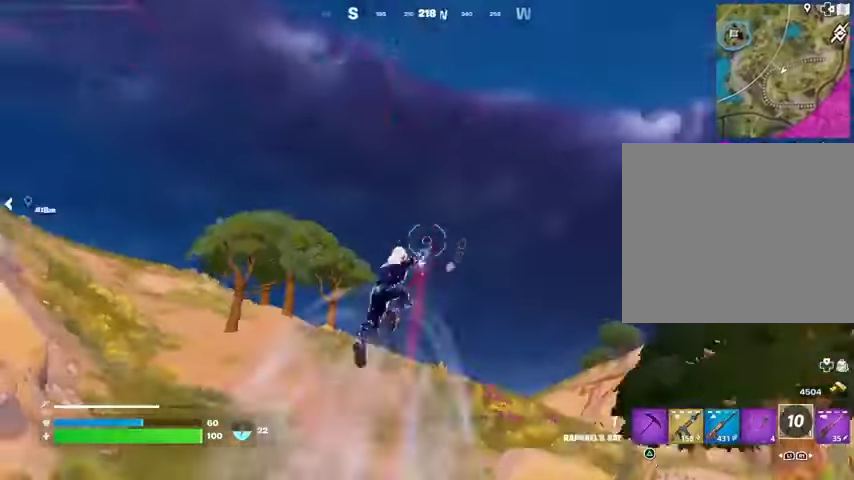
{"buttons": [], "left_stick": "up", "right_stick": "center", "events": [[133, "right_stick", "center"]]}